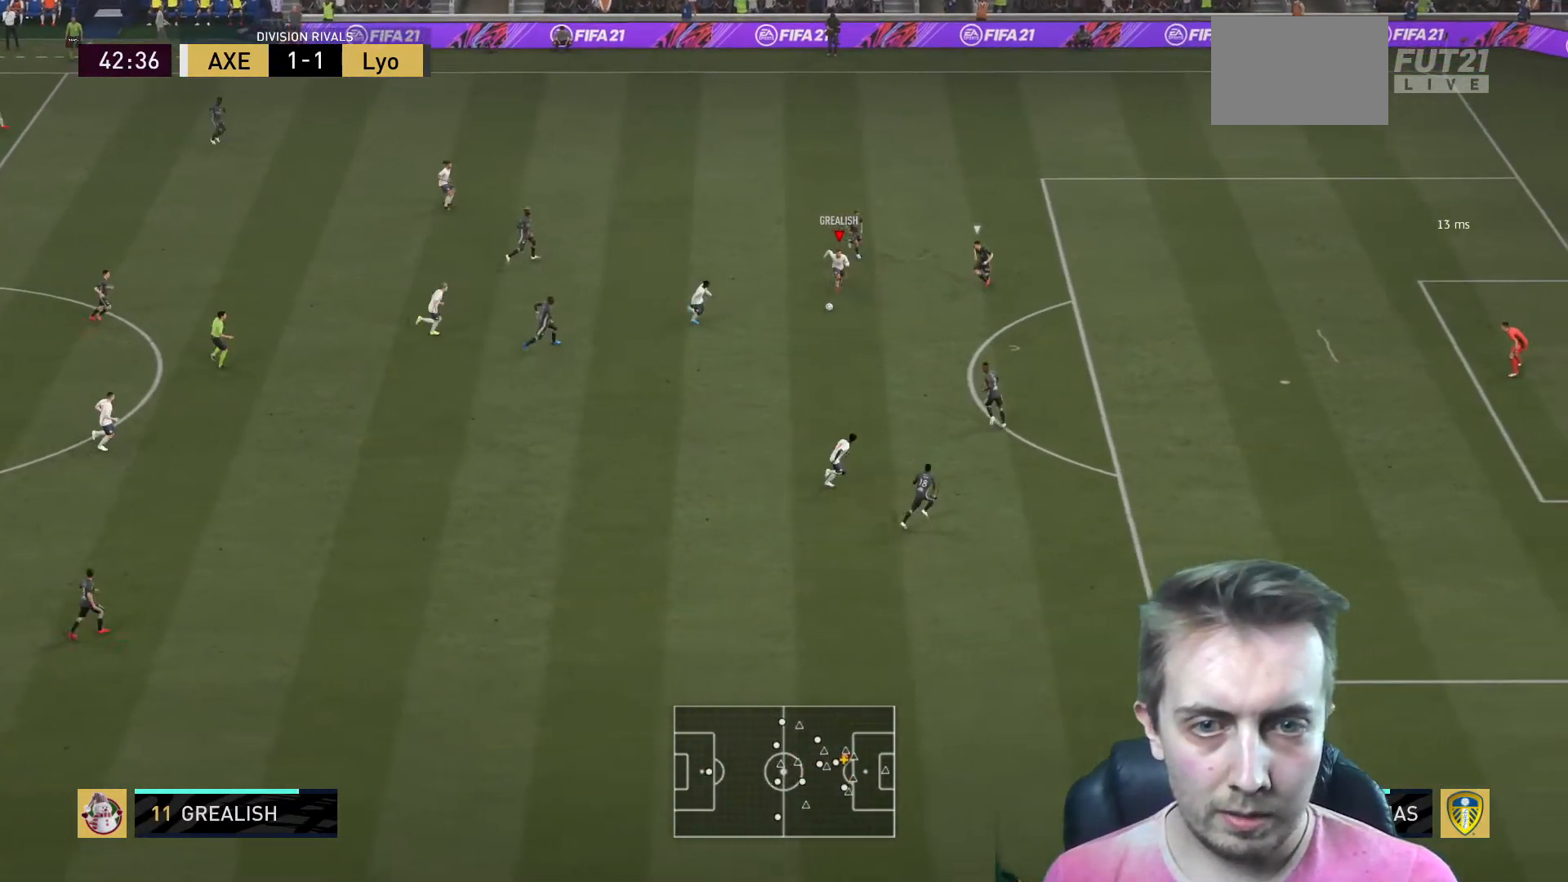
Gameplay with a controller (Xbox layout); each line is a JSON object with the inputs held at the frame after it. "events" lists button and stick changes between this image and that frame as [ms after this image, input, new state], when the widget could be followed in between. Not read: L3 R3.
{"buttons": ["B", "R2"], "left_stick": "down-right", "right_stick": "center", "events": [[133, "left_stick", "down-right"], [300, "B", "down"], [434, "R2", "down"]]}
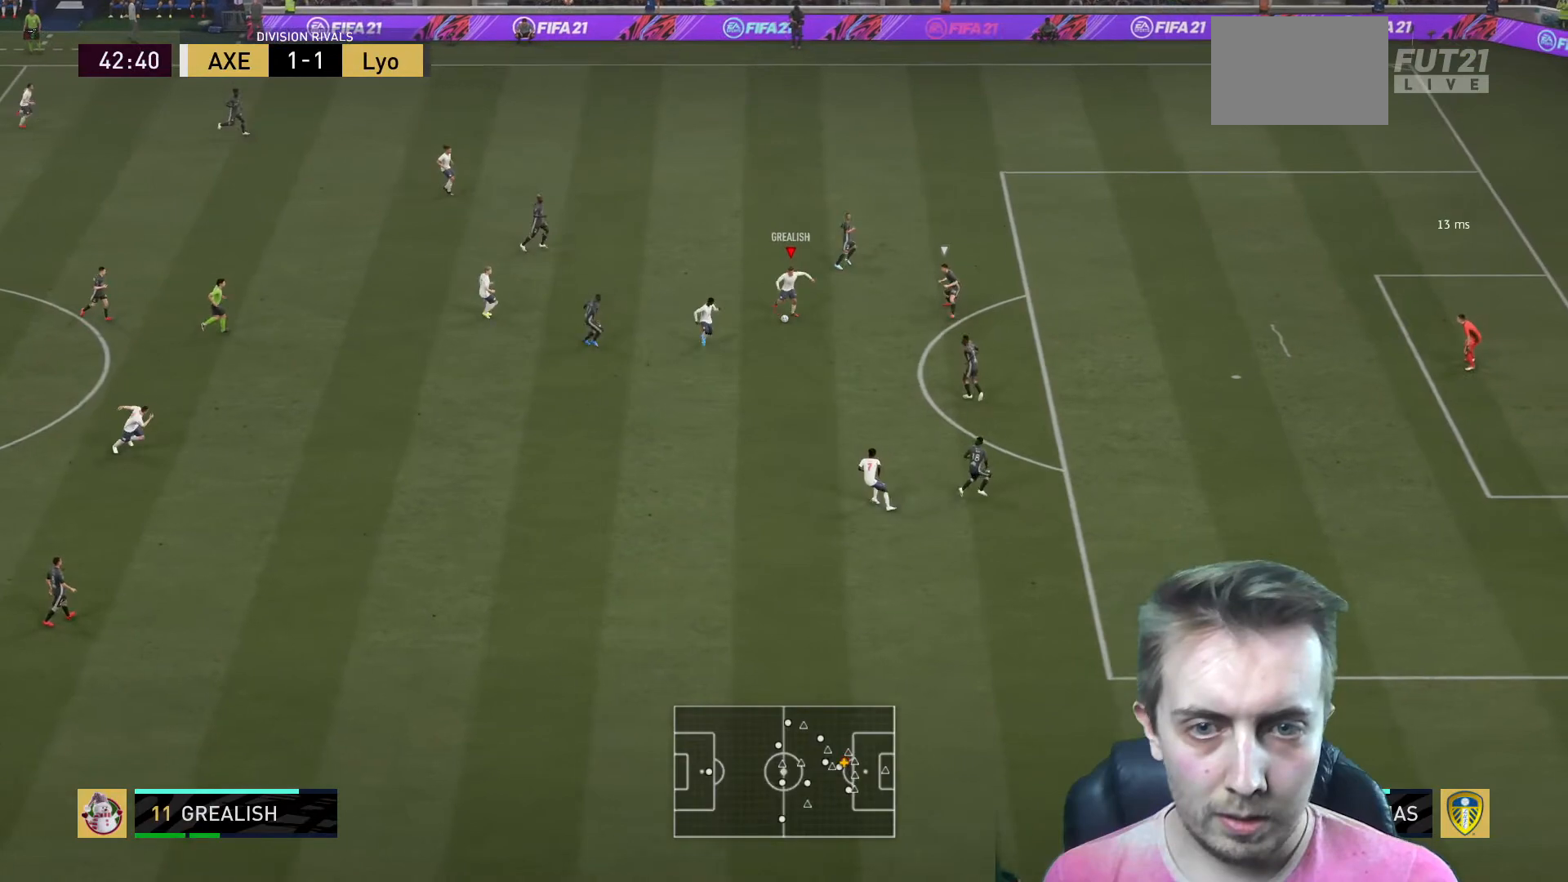
{"buttons": ["B"], "left_stick": "center", "right_stick": "center", "events": [[34, "R2", "up"], [434, "left_stick", "center"]]}
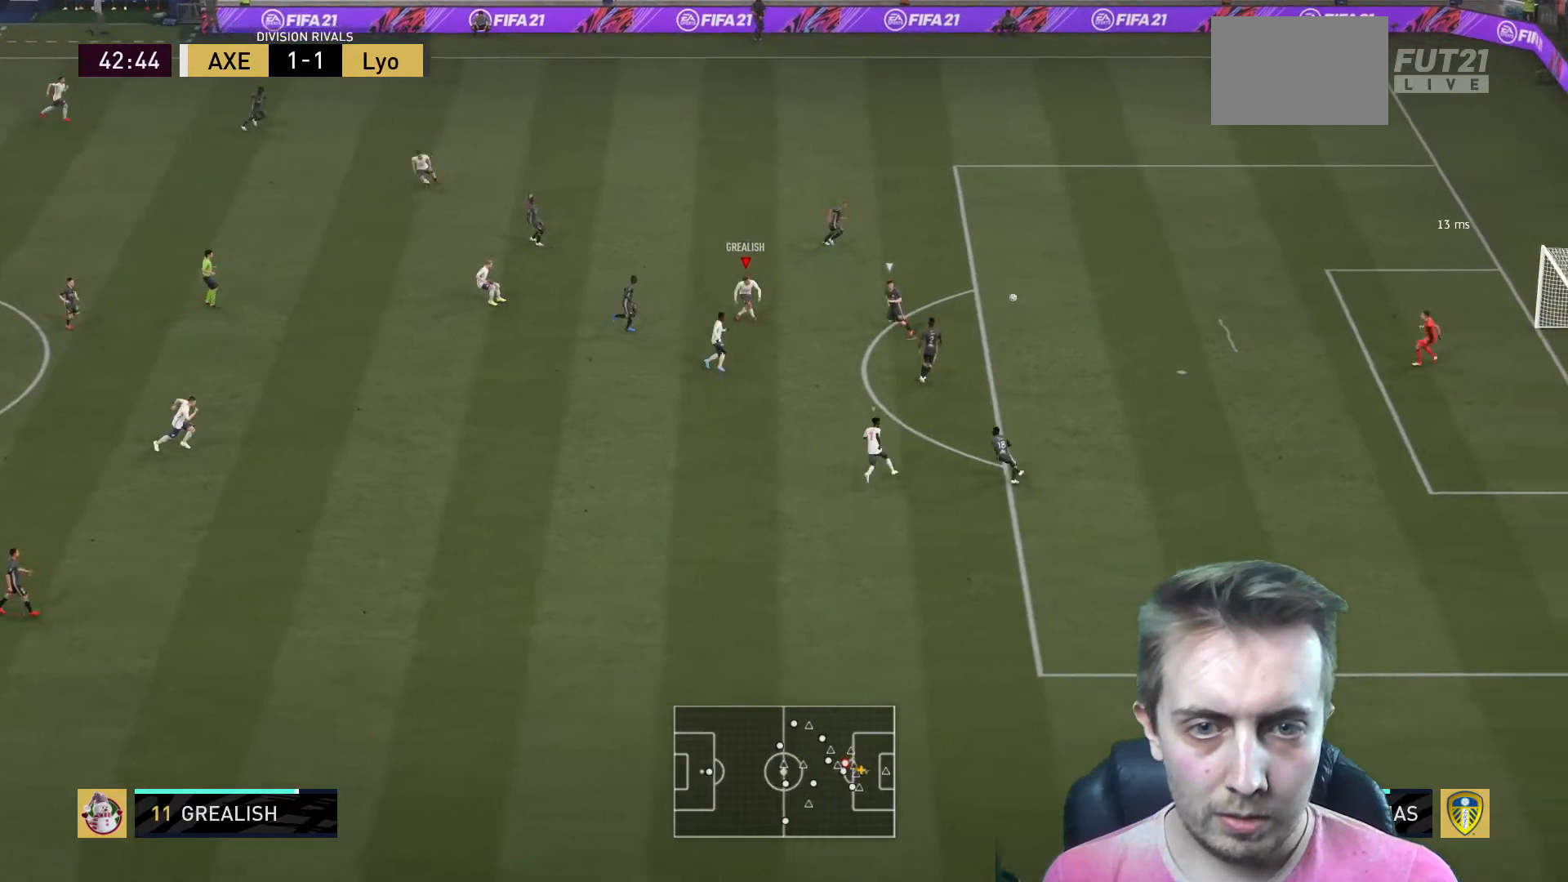
{"buttons": [], "left_stick": "down-right", "right_stick": "center"}
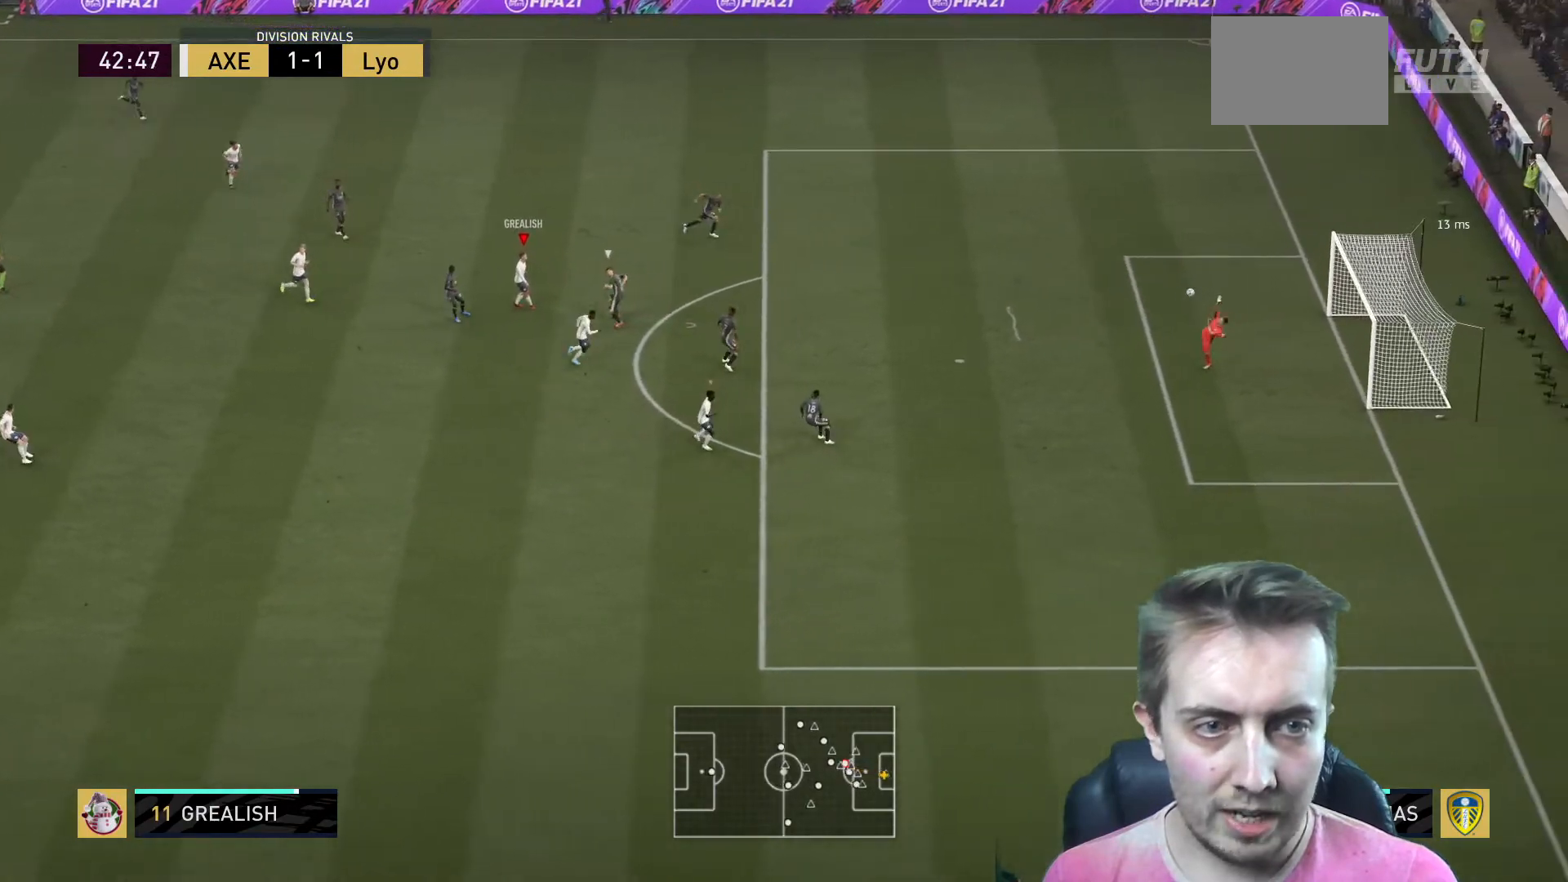
{"buttons": [], "left_stick": "down", "right_stick": "center", "events": [[334, "left_stick", "down"]]}
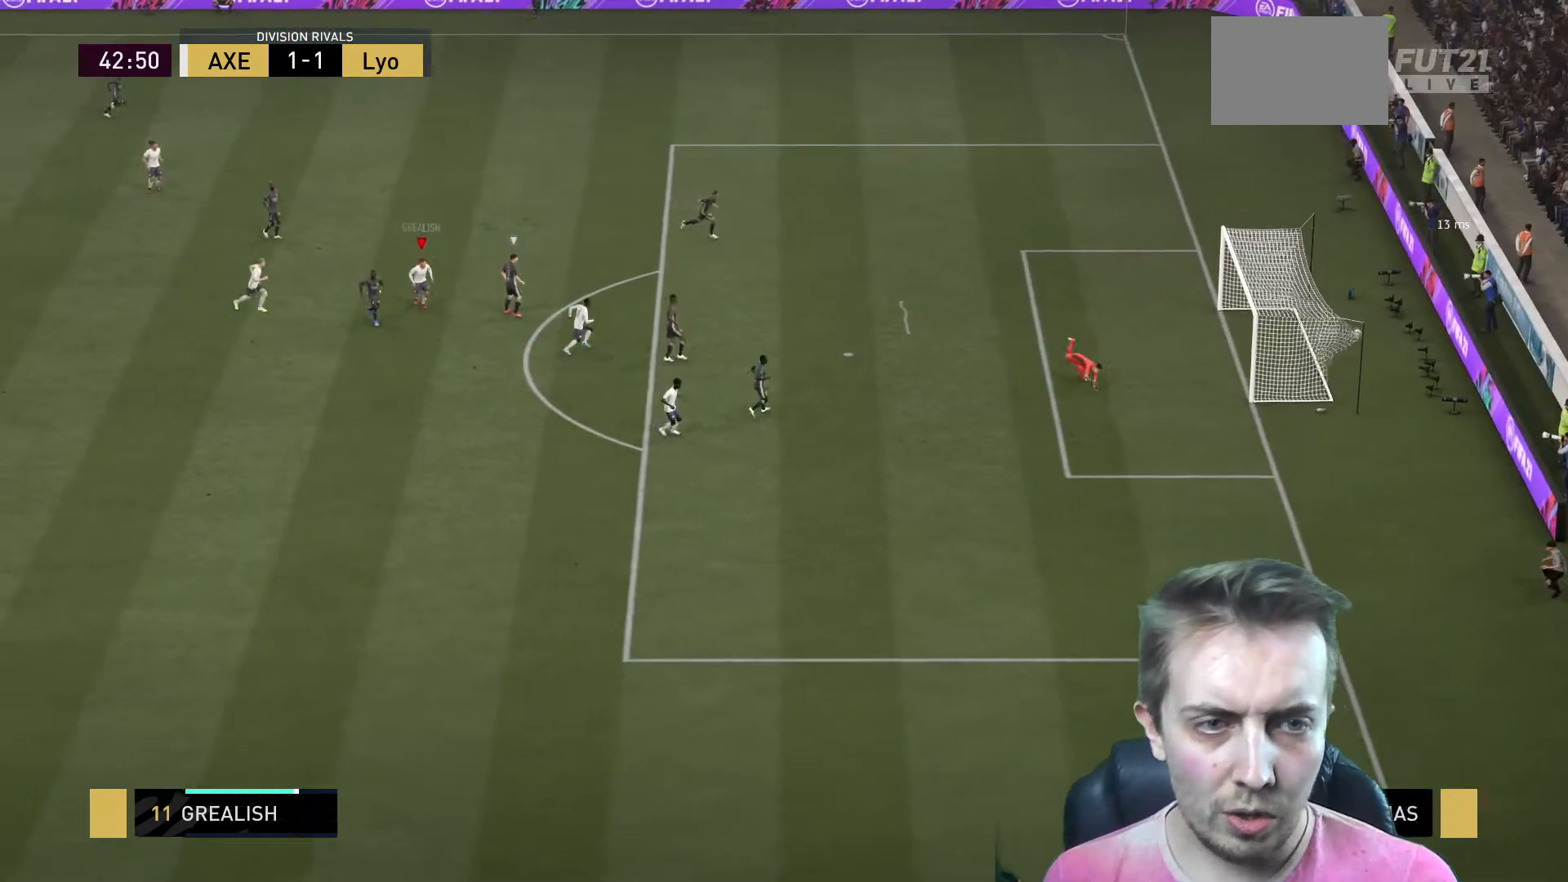
{"buttons": [], "left_stick": "center", "right_stick": "center", "events": [[267, "left_stick", "center"], [367, "R2", "down"], [434, "R2", "up"]]}
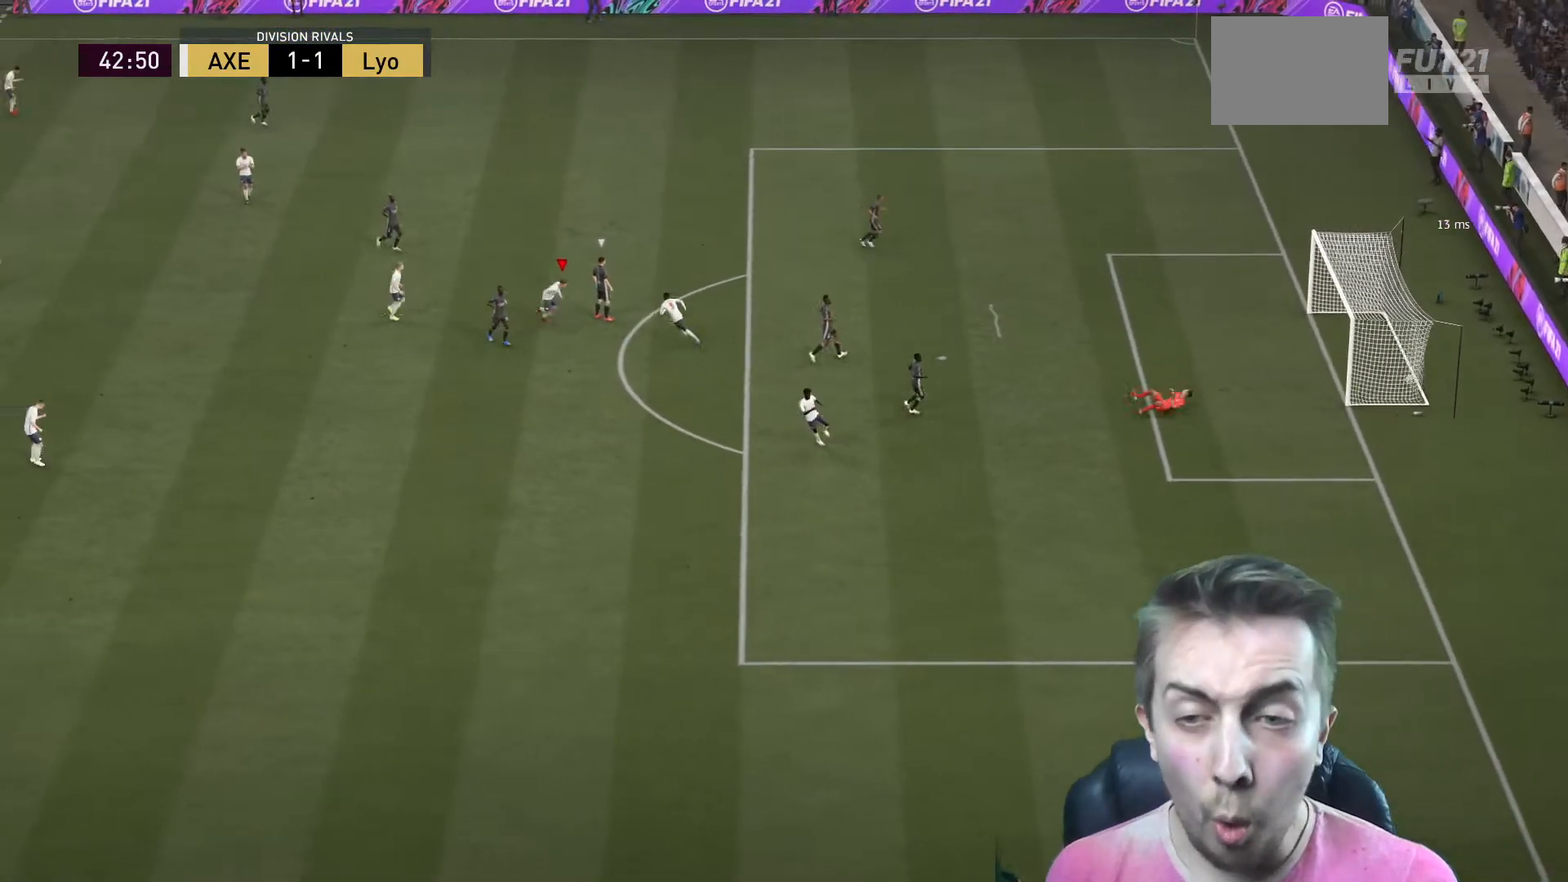
{"buttons": [], "left_stick": "center", "right_stick": "center", "events": []}
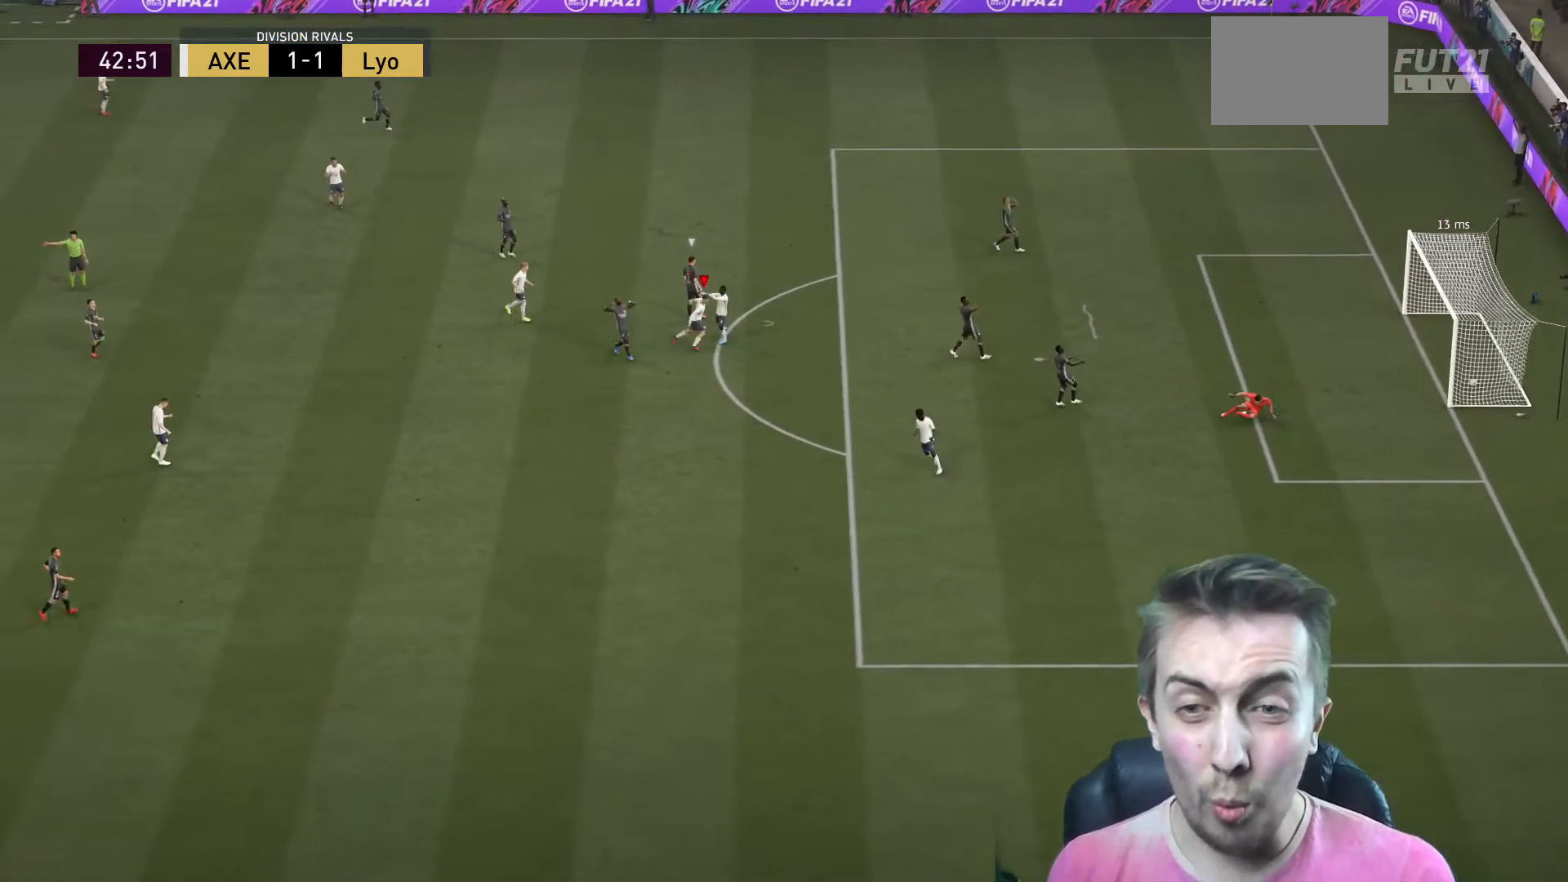
{"buttons": [], "left_stick": "down", "right_stick": "center", "events": [[100, "left_stick", "down"]]}
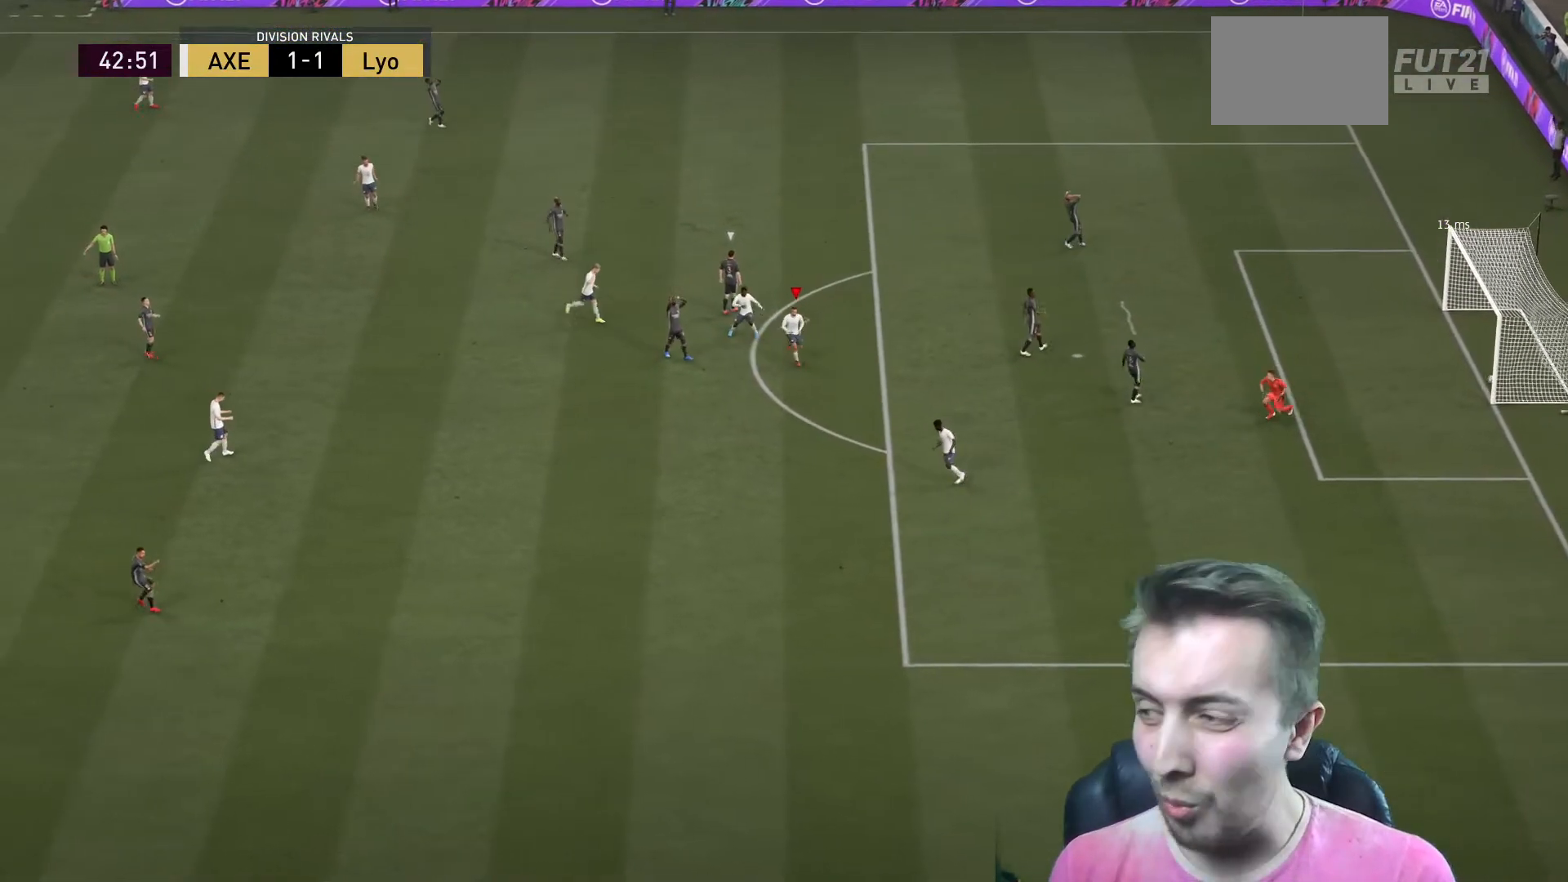
{"buttons": [], "left_stick": "down", "right_stick": "center", "events": []}
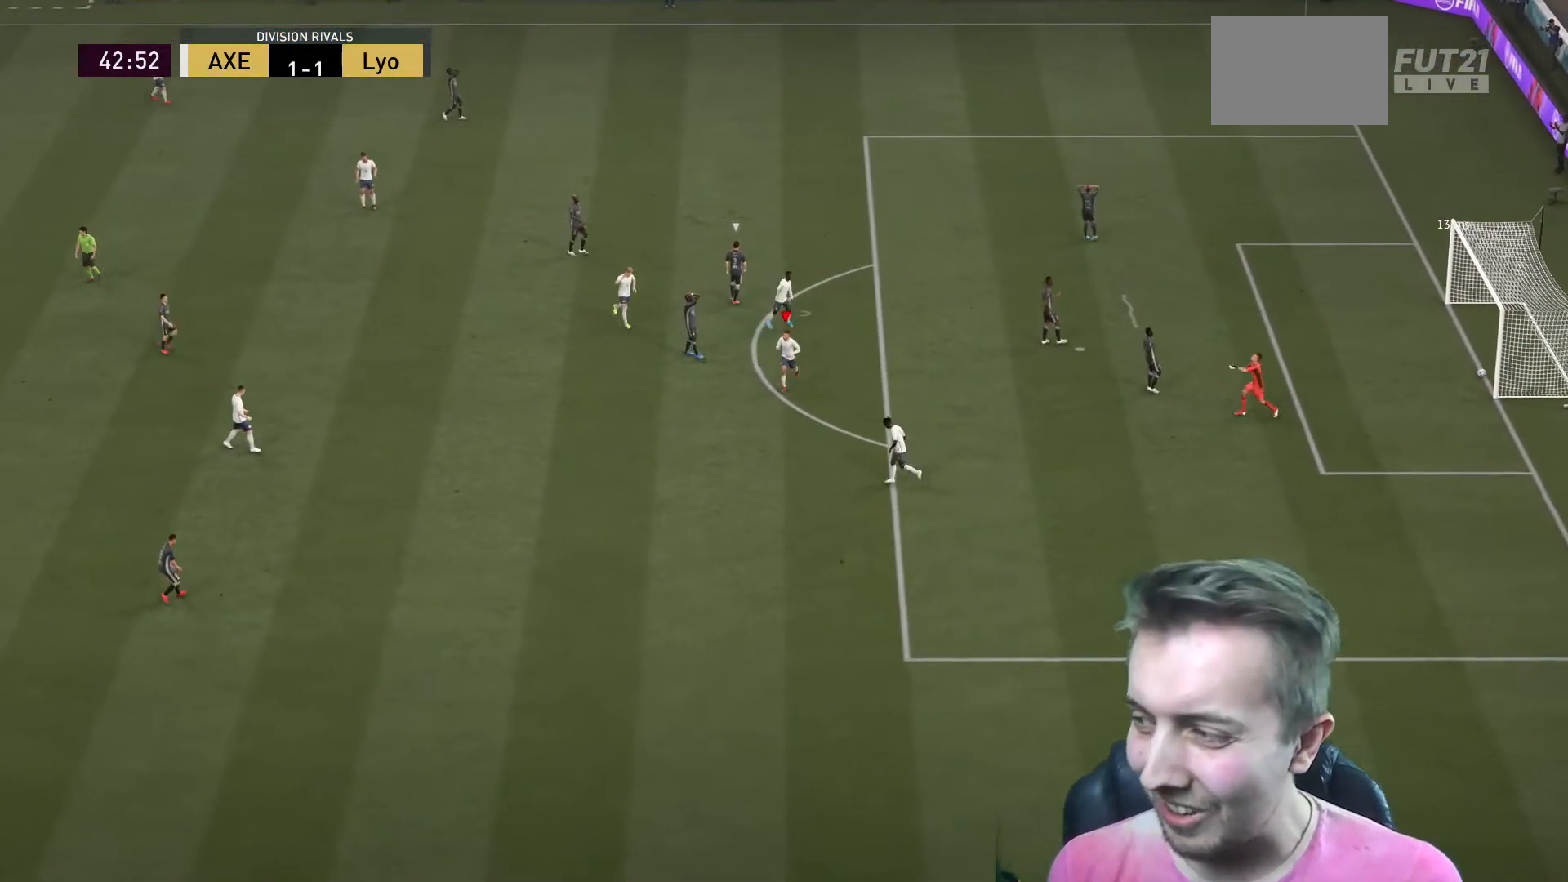
{"buttons": [], "left_stick": "down", "right_stick": "center", "events": []}
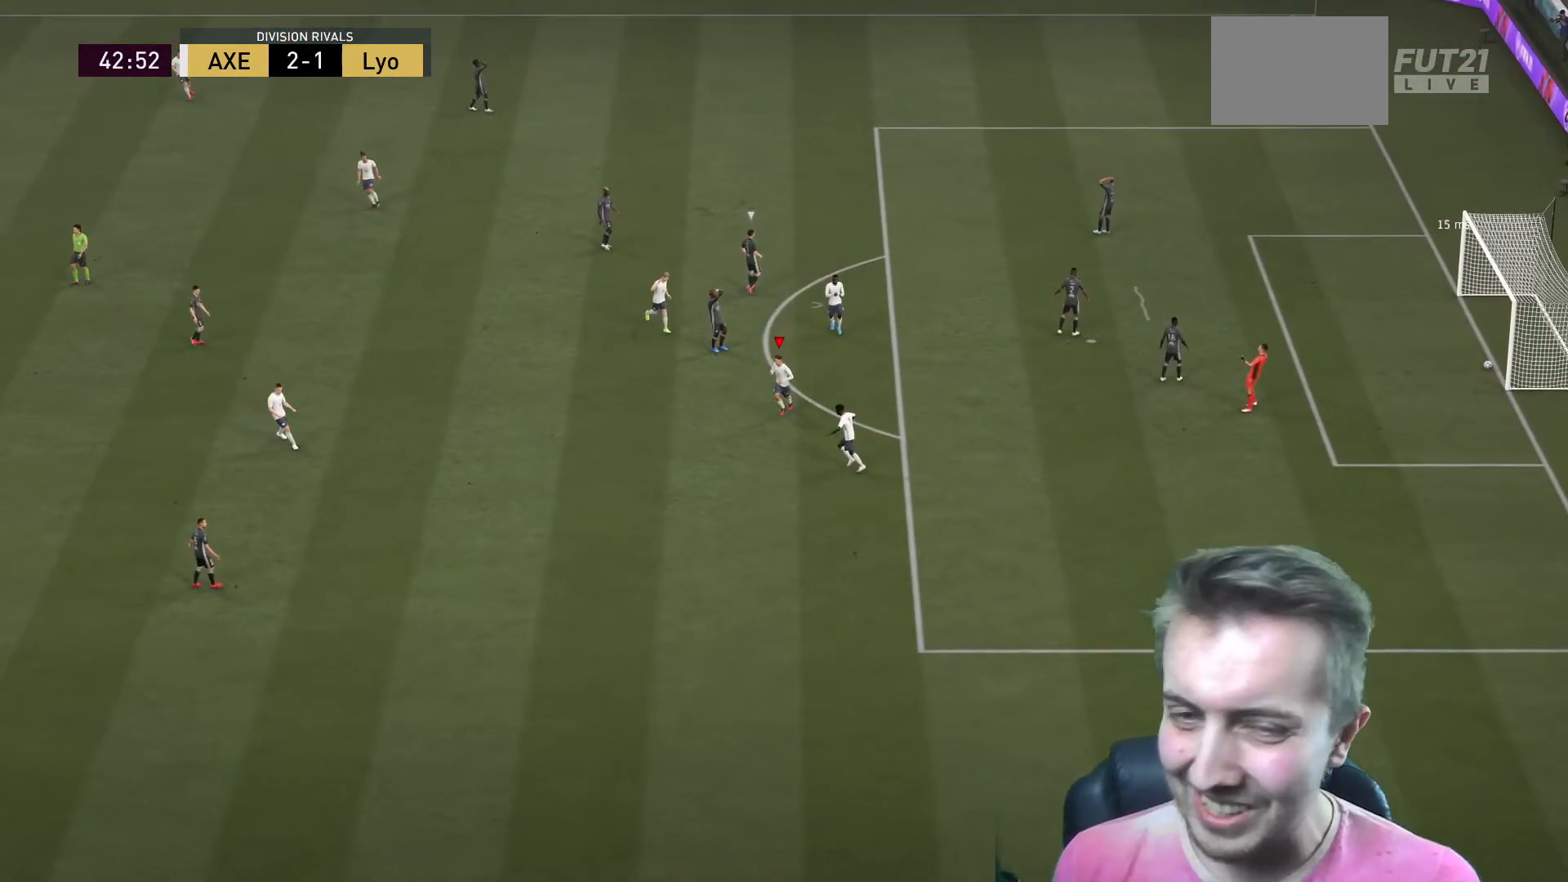
{"buttons": [], "left_stick": "down", "right_stick": "center", "events": []}
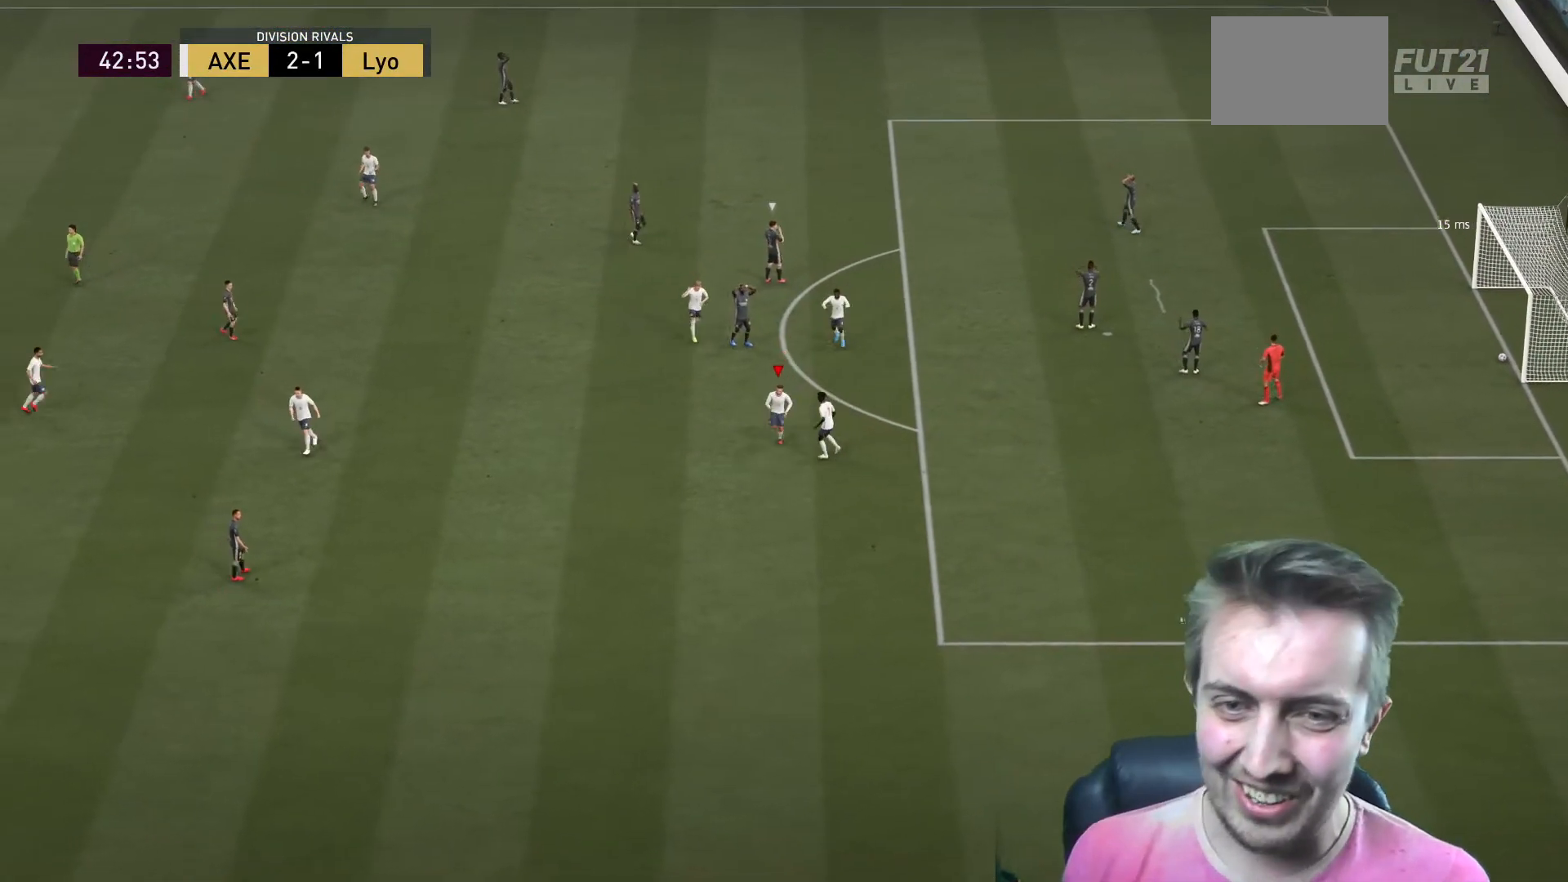
{"buttons": ["B"], "left_stick": "down", "right_stick": "center", "events": [[167, "B", "down"], [233, "B", "up"], [300, "B", "down"]]}
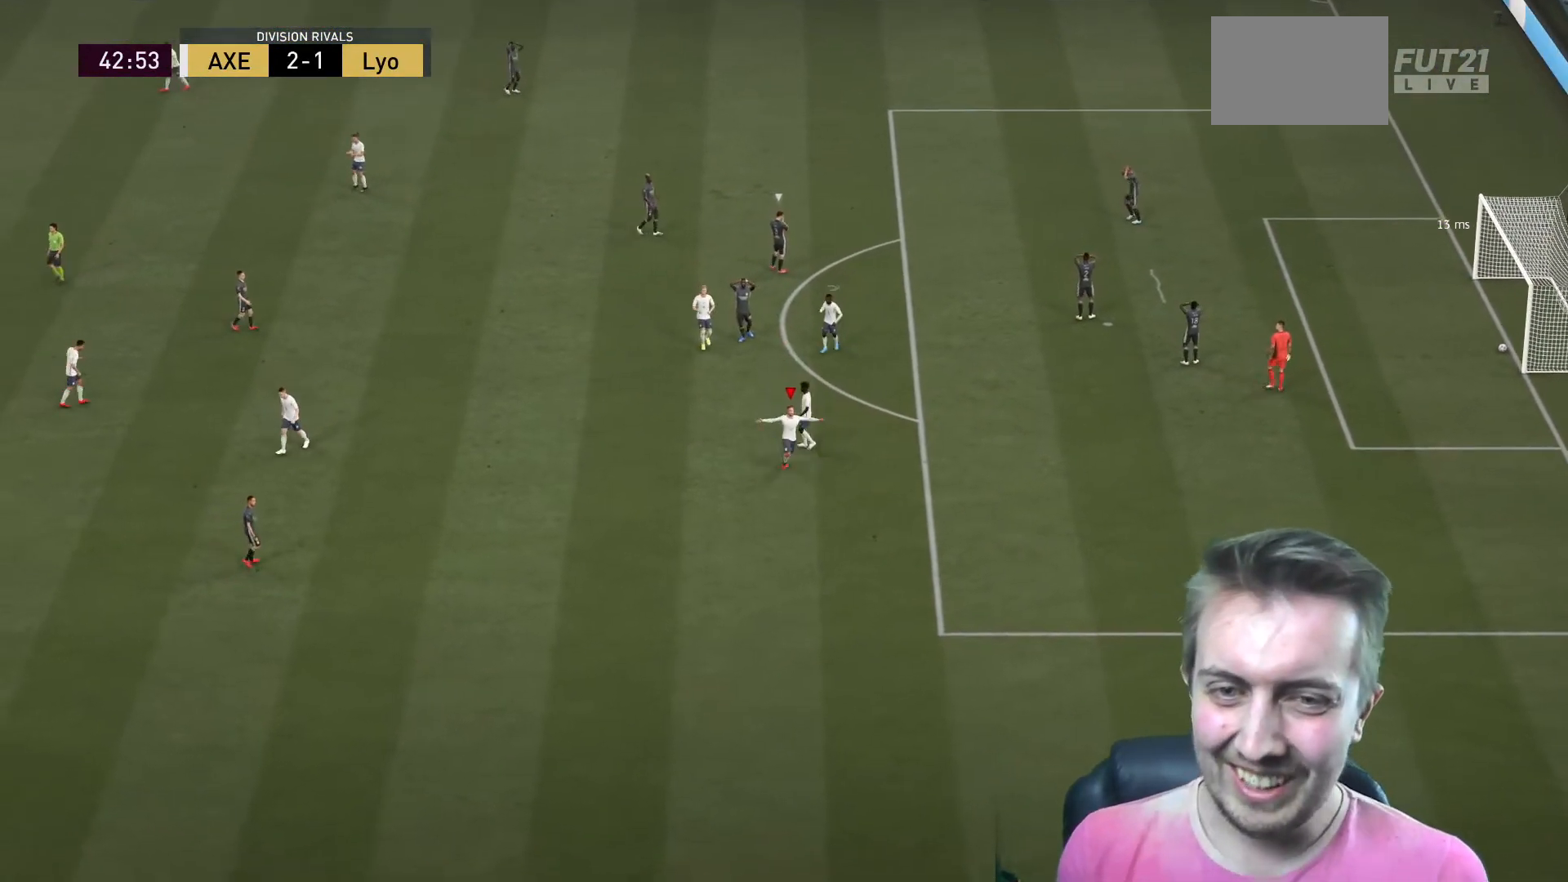
{"buttons": [], "left_stick": "center", "right_stick": "center", "events": [[34, "left_stick", "center"], [100, "B", "up"], [167, "B", "down"], [334, "B", "up"]]}
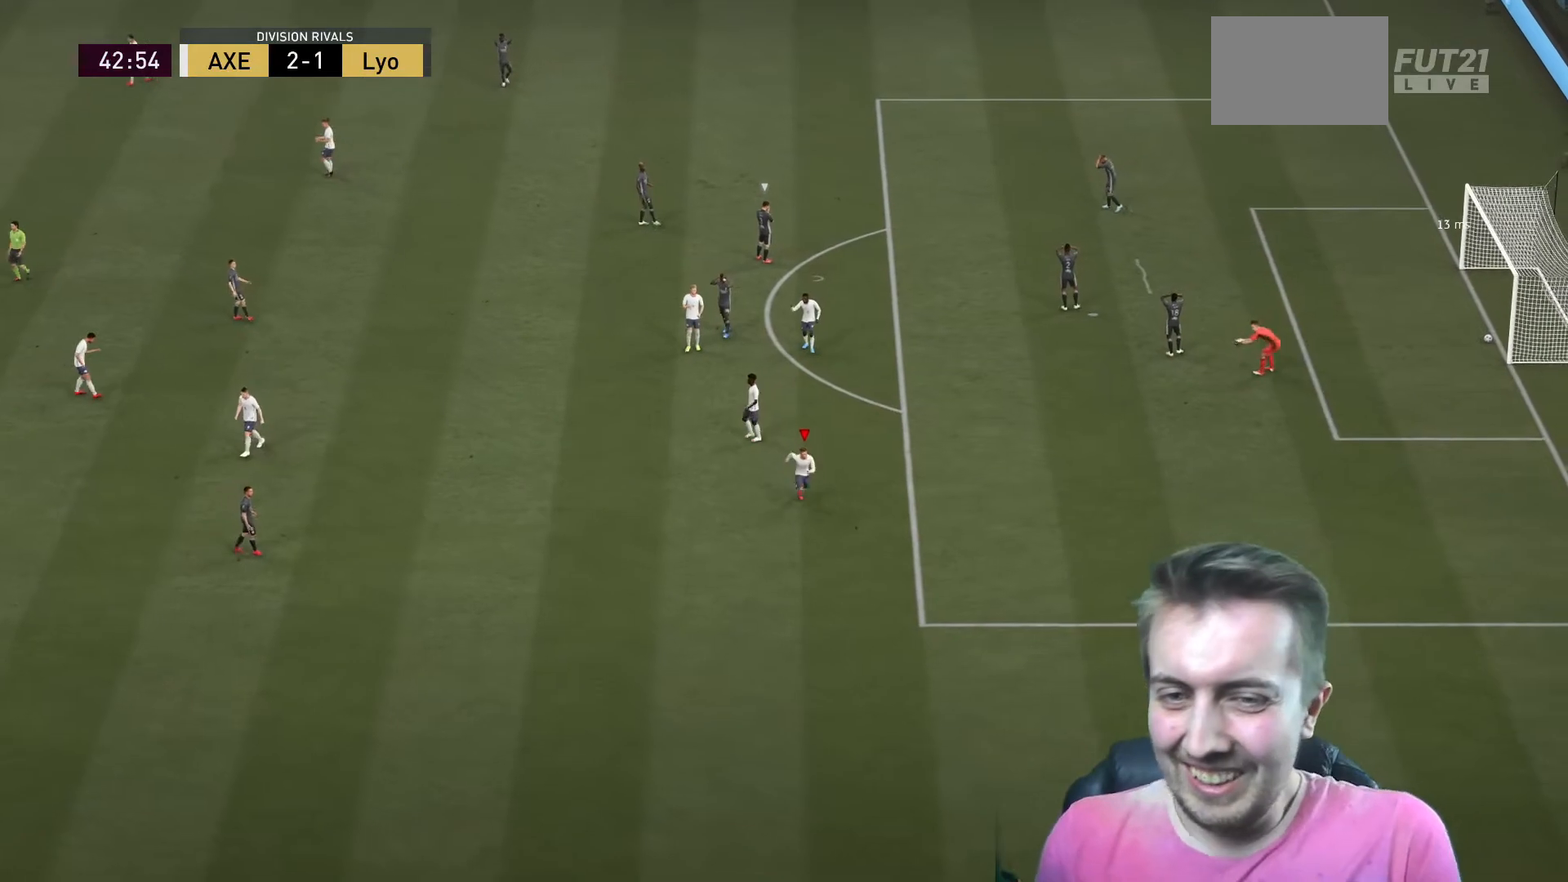
{"buttons": ["B"], "left_stick": "center", "right_stick": "center", "events": [[467, "B", "down"]]}
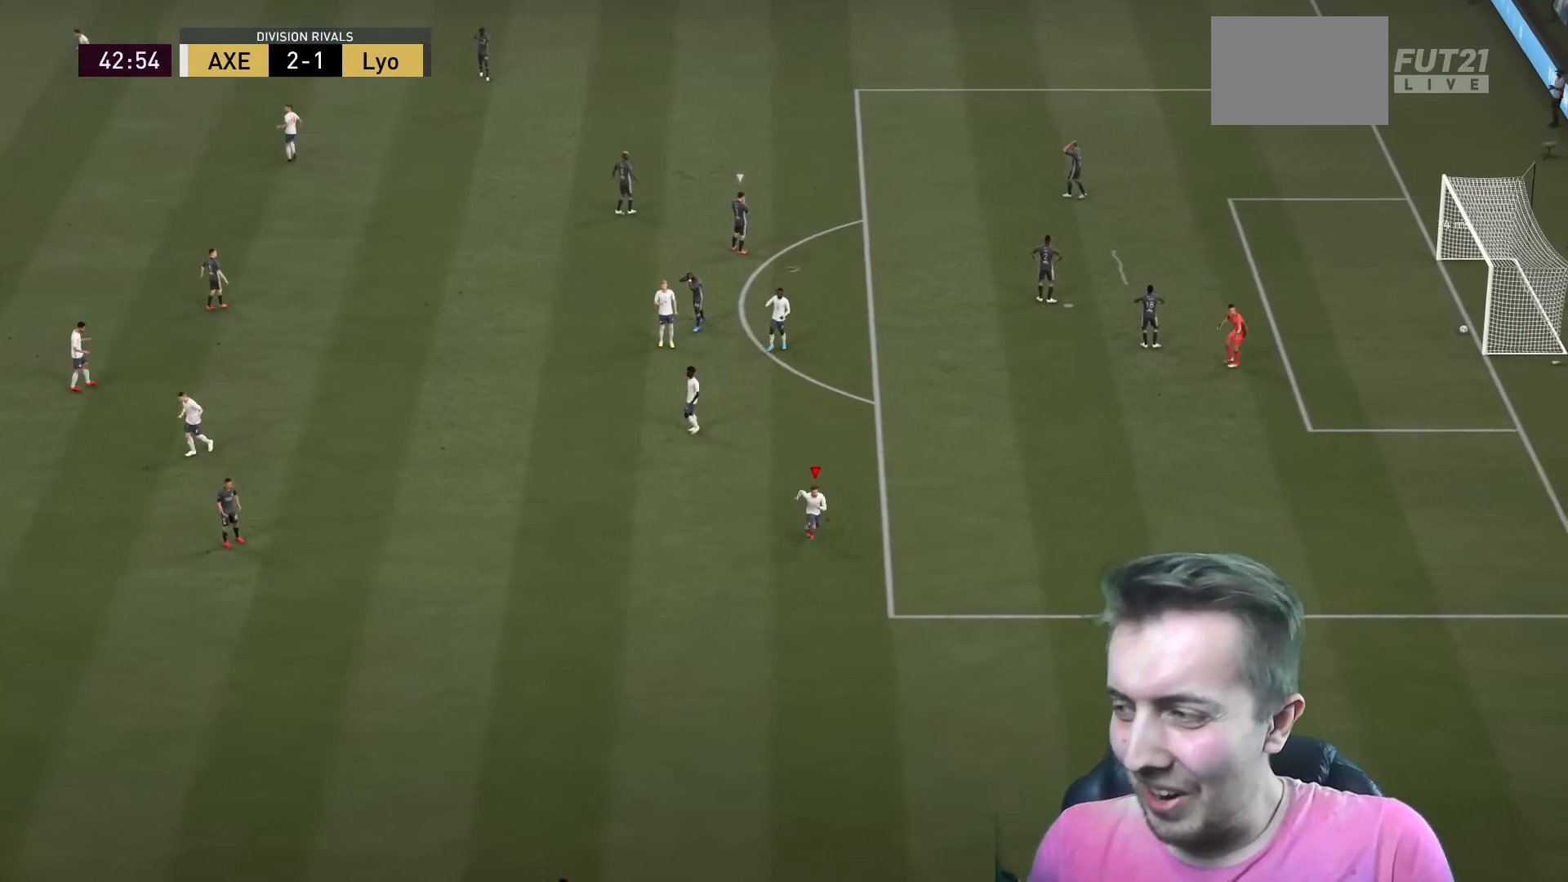
{"buttons": ["B"], "left_stick": "center", "right_stick": "center", "events": [[34, "B", "up"], [34, "left_stick", "down"], [167, "B", "down"], [167, "left_stick", "center"], [234, "B", "up"], [334, "B", "down"]]}
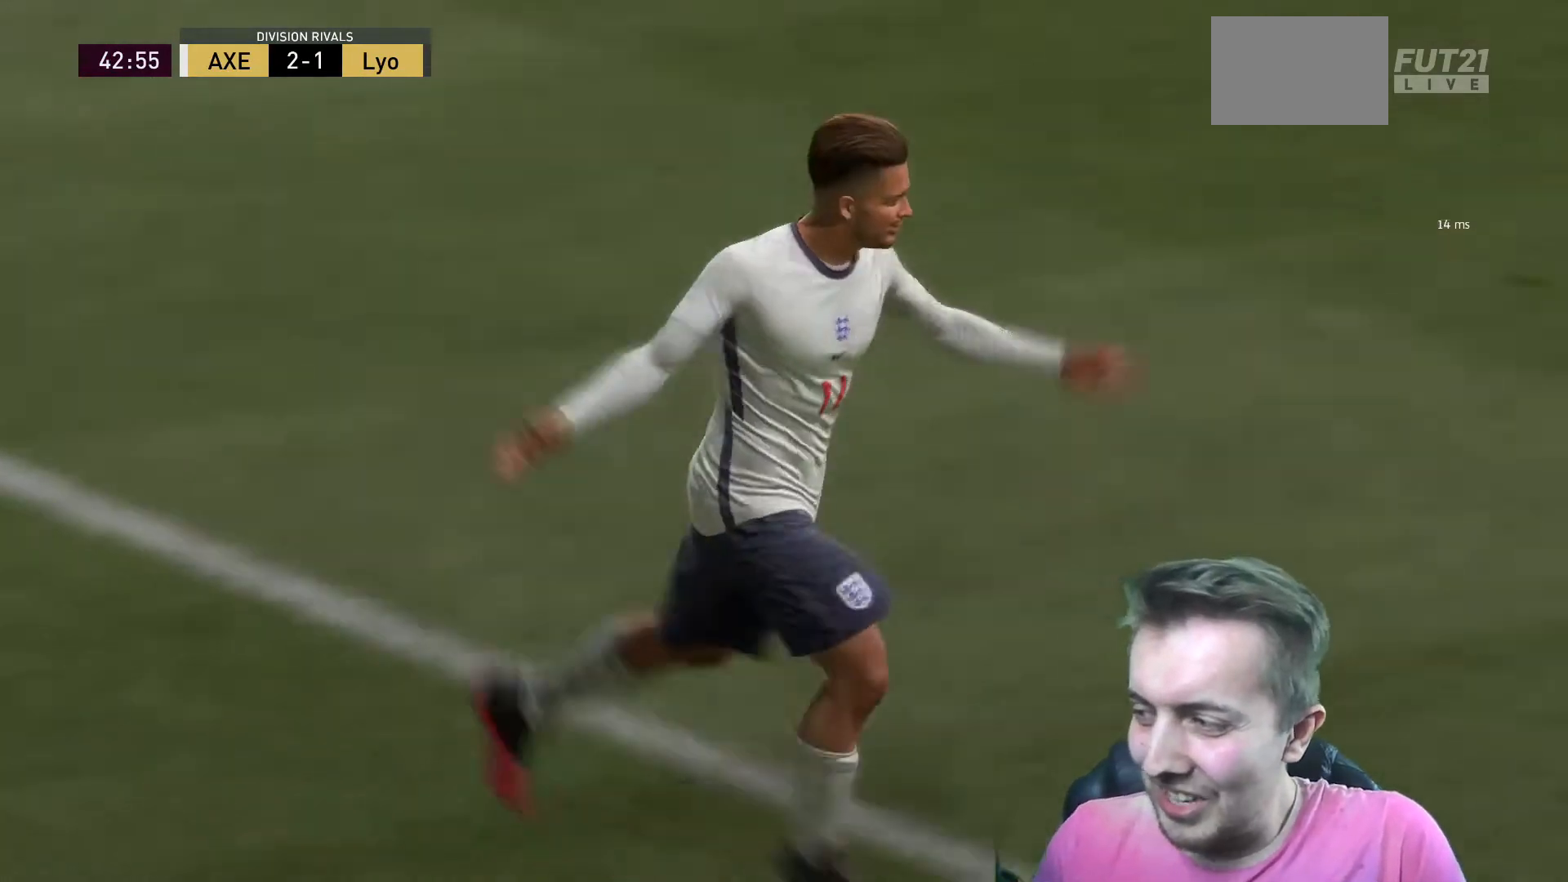
{"buttons": [], "left_stick": "center", "right_stick": "center", "events": [[167, "B", "up"]]}